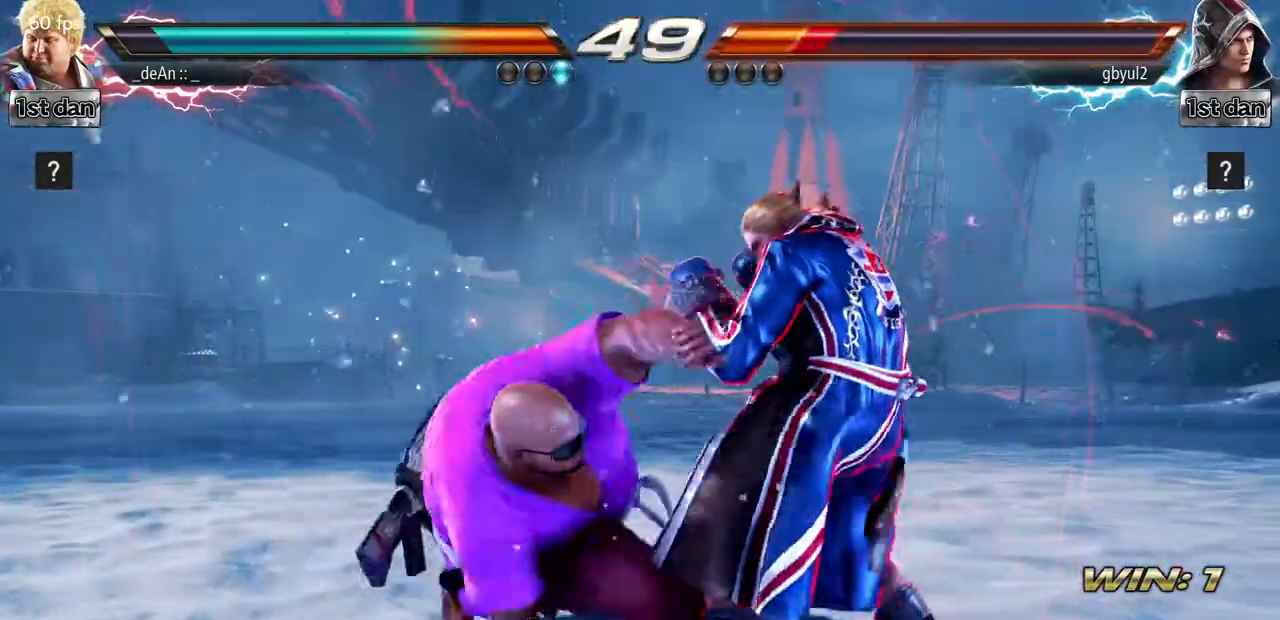
Gameplay with a controller (arcade stick); each line is a JSON object with the inputs held at the frame after it. "events" lists button and stick changes between this image and that frame as [ms after this image, input, new state], when the widget could be followed in between. Not read: L3 R3.
{"buttons": [], "left_stick": "left", "events": [[467, "left_stick", "left"]]}
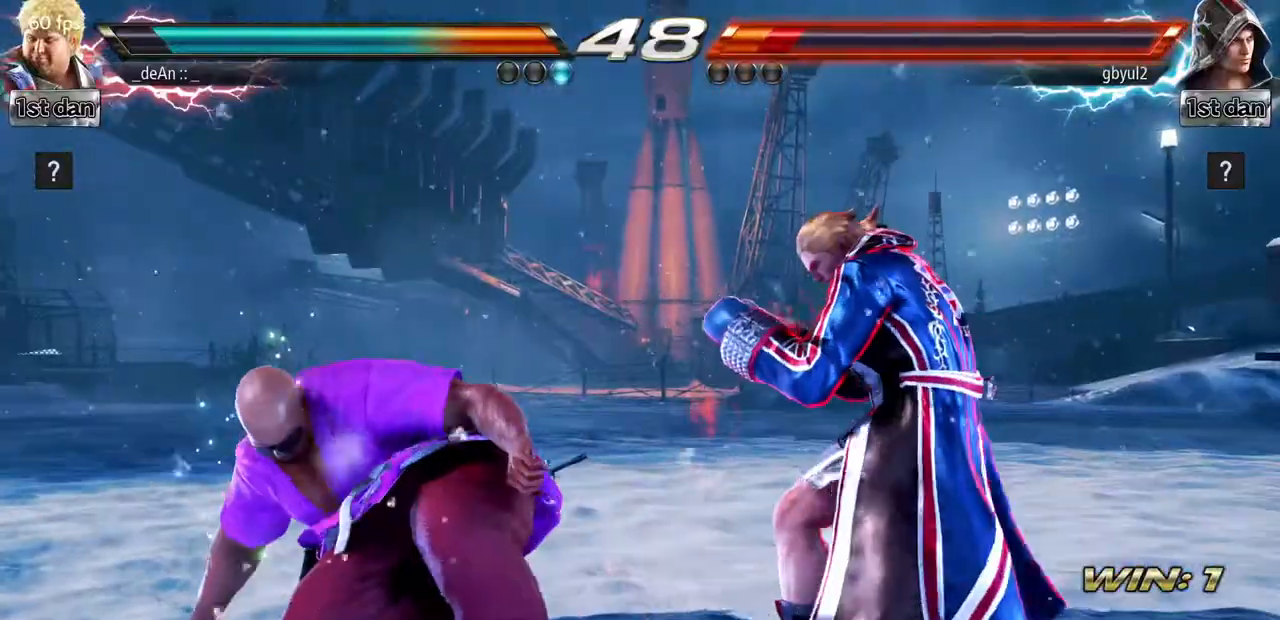
{"buttons": [], "left_stick": "left"}
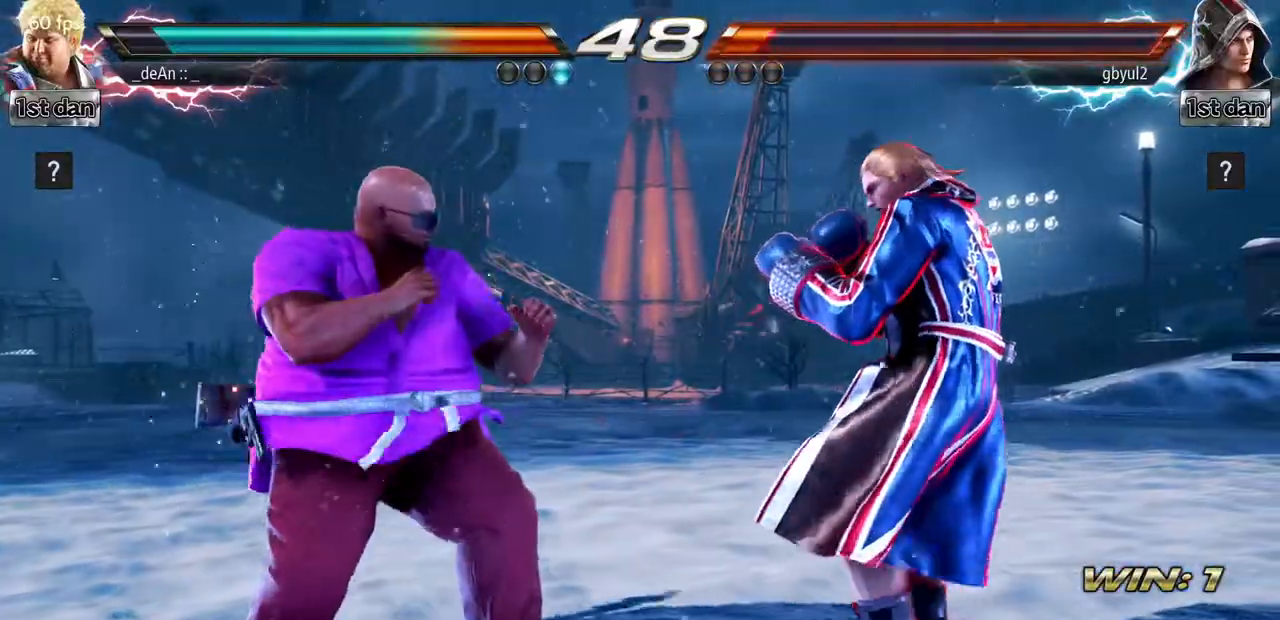
{"buttons": [], "left_stick": "center", "events": [[100, "left_stick", "center"], [117, "SQUARE", "down"], [200, "CROSS", "down"], [250, "SQUARE", "up"], [300, "CROSS", "up"], [367, "CROSS", "down"], [484, "CROSS", "up"]]}
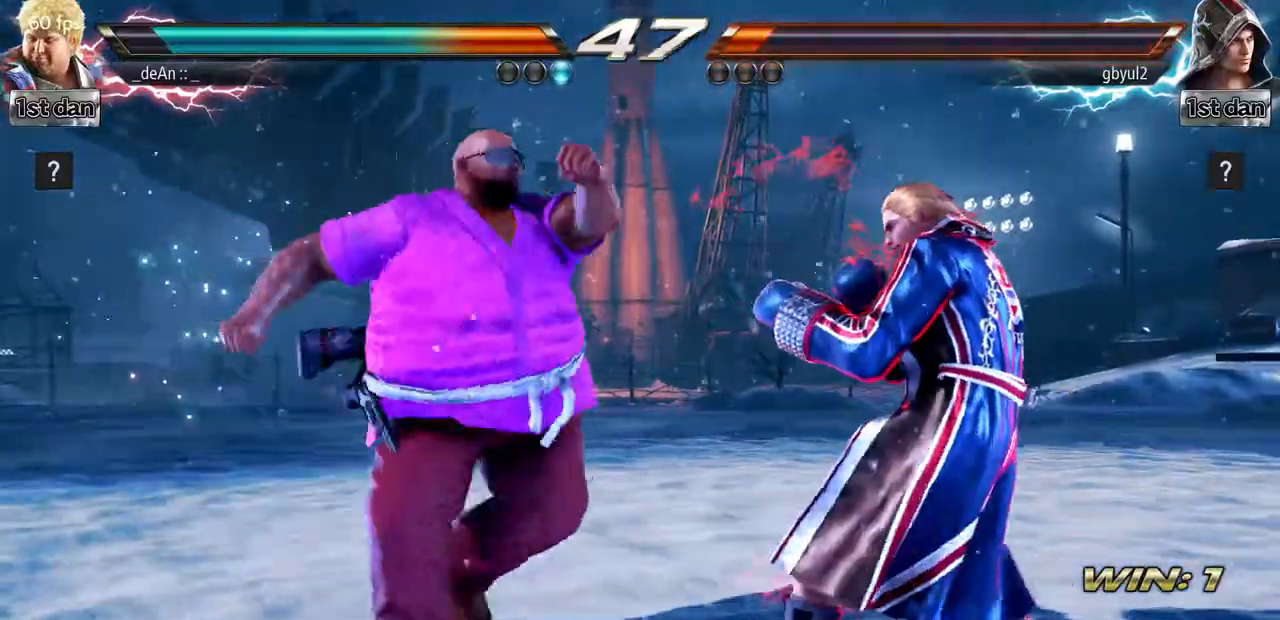
{"buttons": ["CROSS"], "left_stick": "center", "events": [[33, "CROSS", "down"], [116, "CROSS", "up"], [183, "CROSS", "down"], [417, "CROSS", "up"], [467, "CROSS", "down"]]}
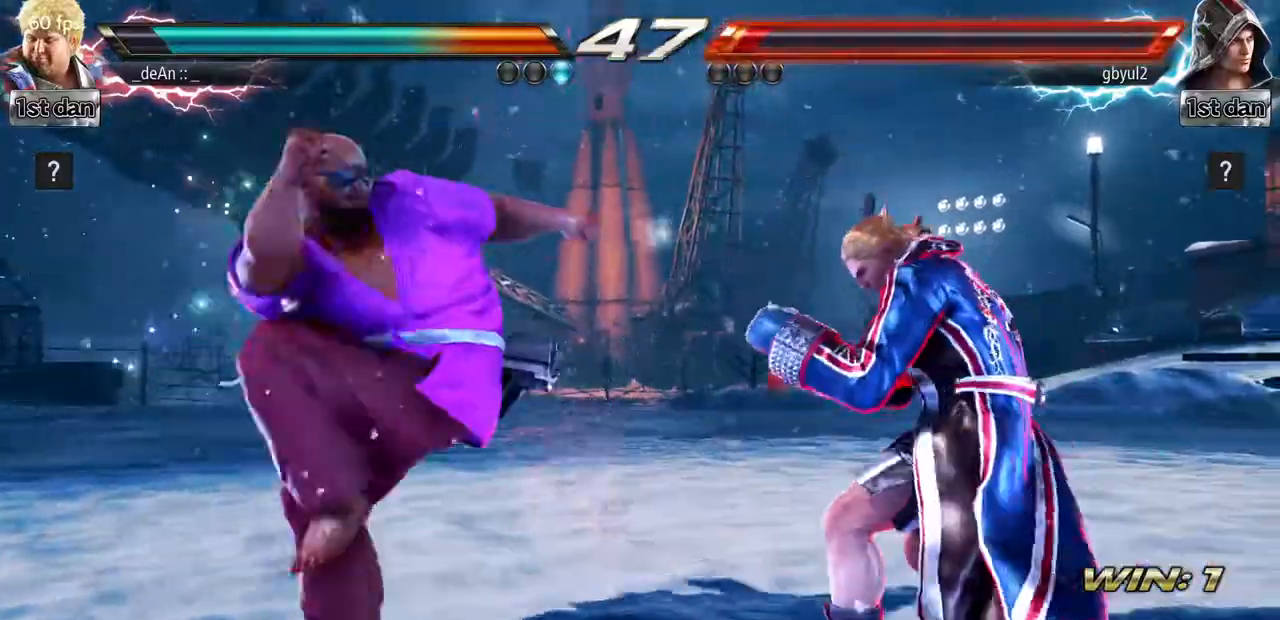
{"buttons": [], "left_stick": "left", "events": [[67, "CROSS", "up"], [117, "CROSS", "down"], [284, "CROSS", "up"], [300, "left_stick", "left"]]}
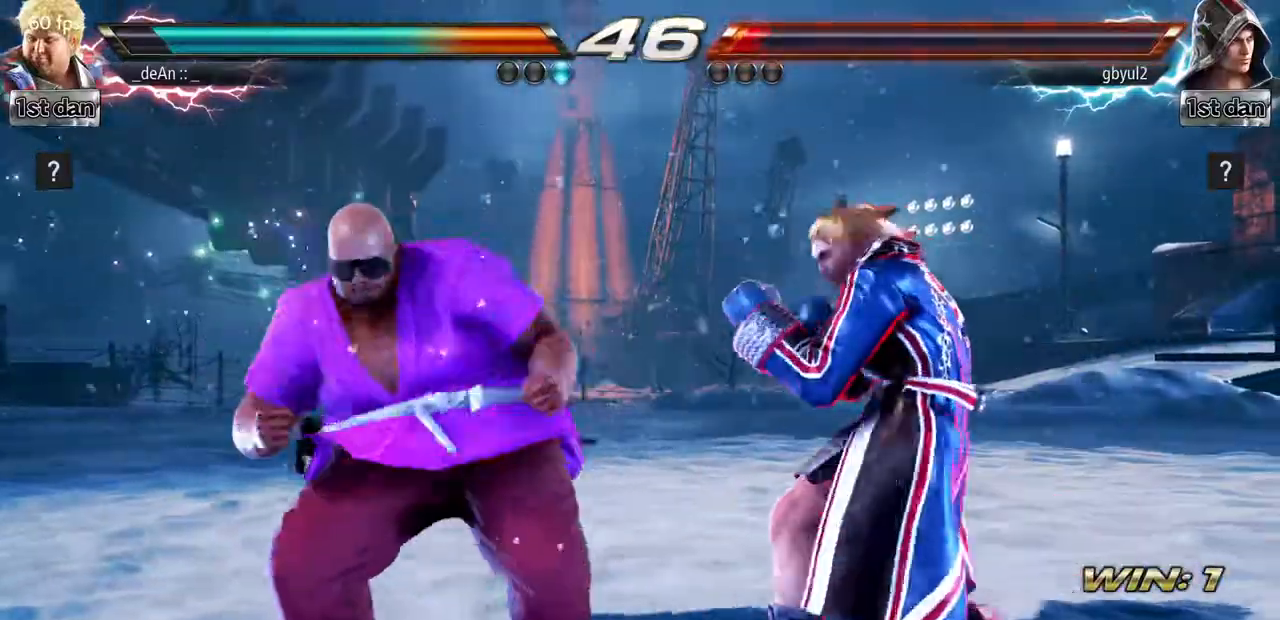
{"buttons": [], "left_stick": "left", "events": []}
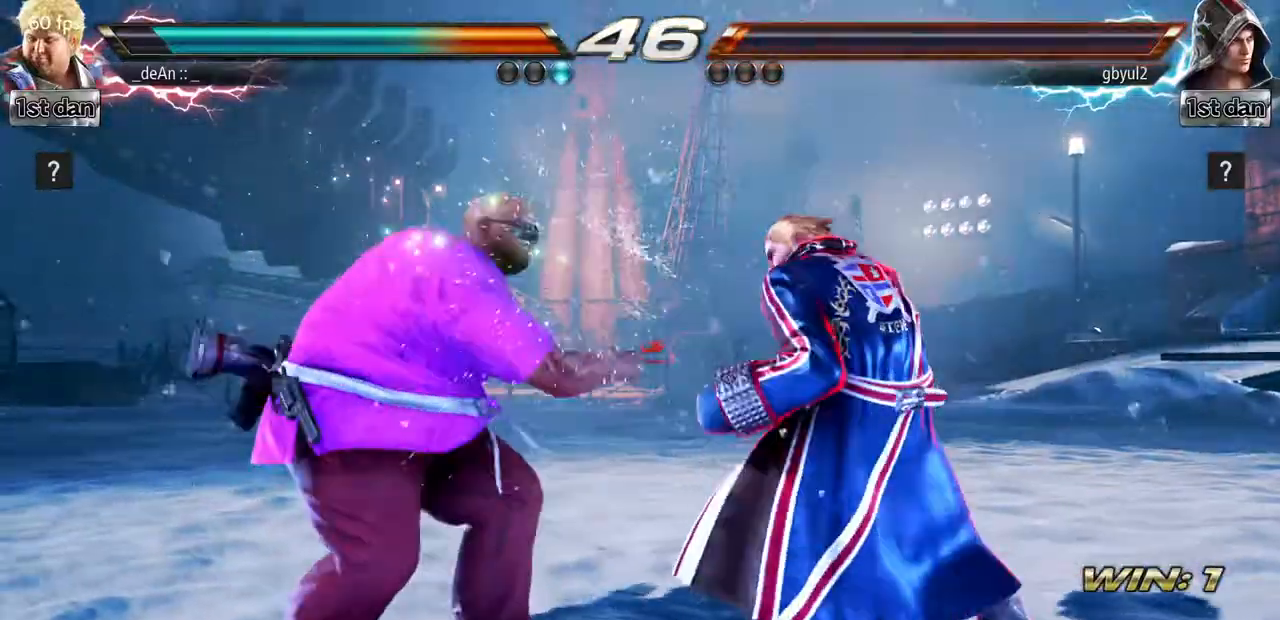
{"buttons": [], "left_stick": "center", "events": [[50, "left_stick", "center"], [117, "SQUARE", "down"], [267, "SQUARE", "up"]]}
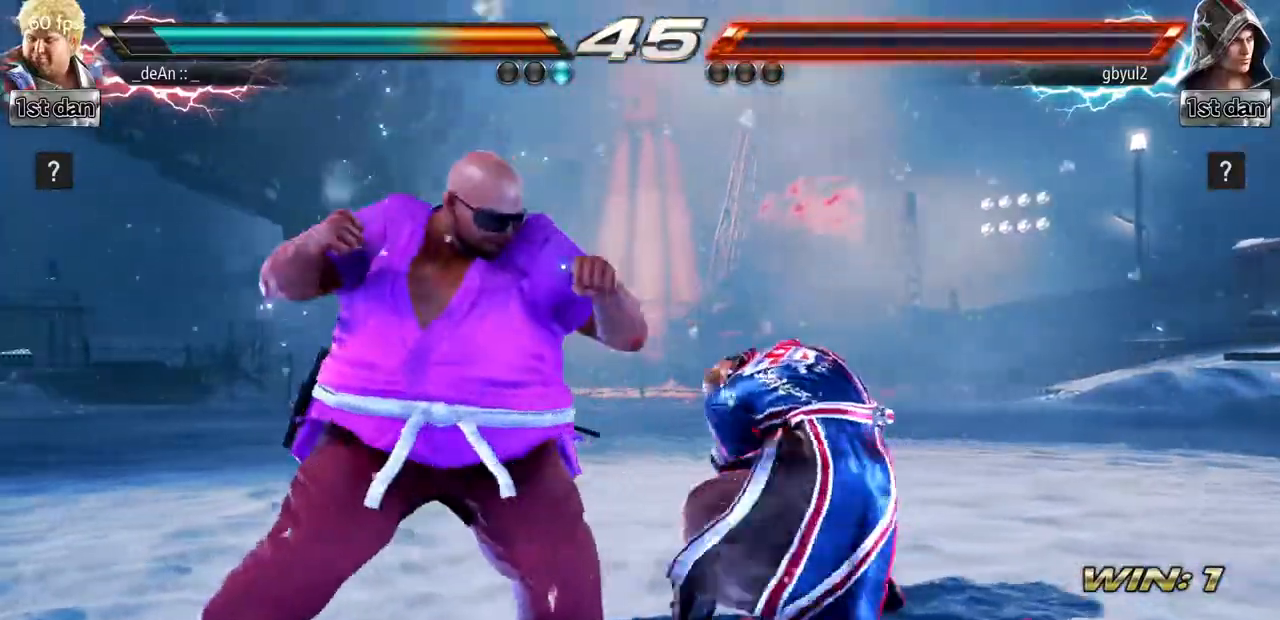
{"buttons": [], "left_stick": "left", "events": [[83, "left_stick", "left"]]}
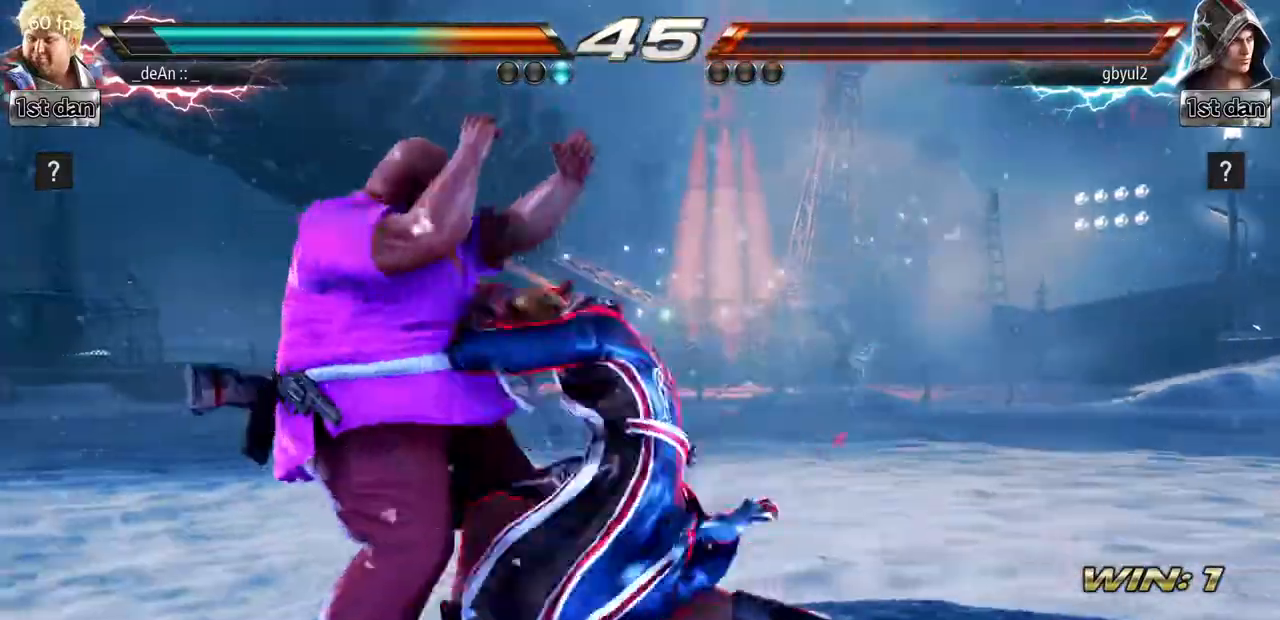
{"buttons": ["CROSS"], "left_stick": "right", "events": [[250, "left_stick", "right"], [300, "TRIANGLE", "down"], [434, "CROSS", "down"], [451, "TRIANGLE", "up"]]}
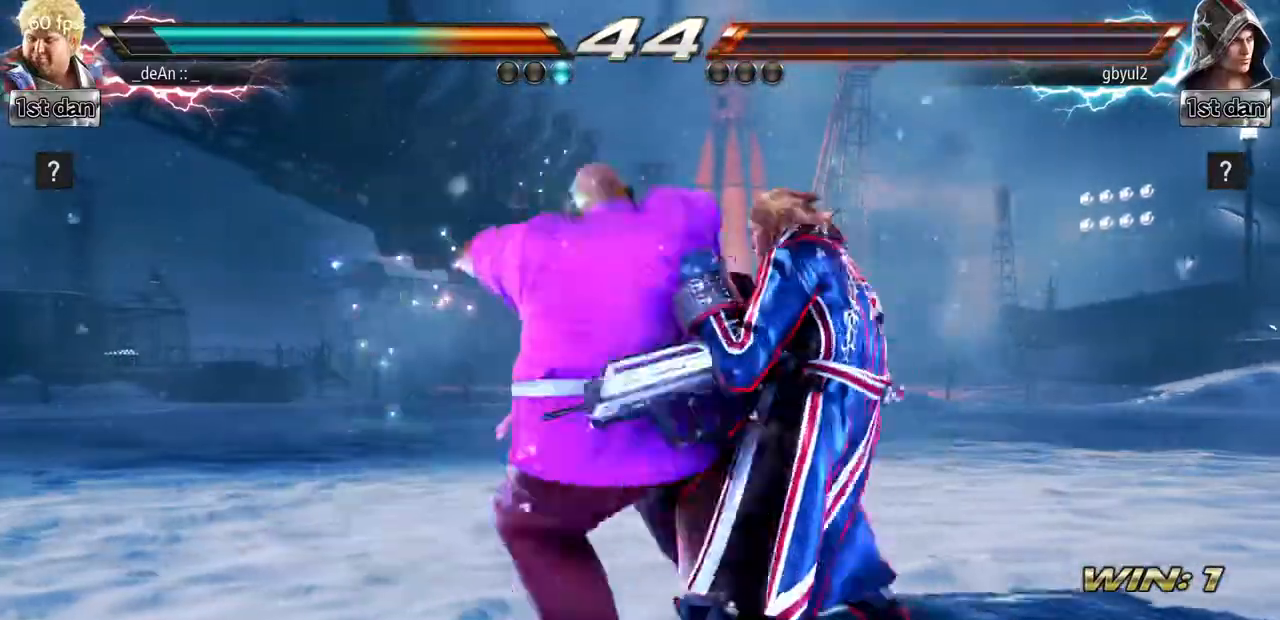
{"buttons": [], "left_stick": "center"}
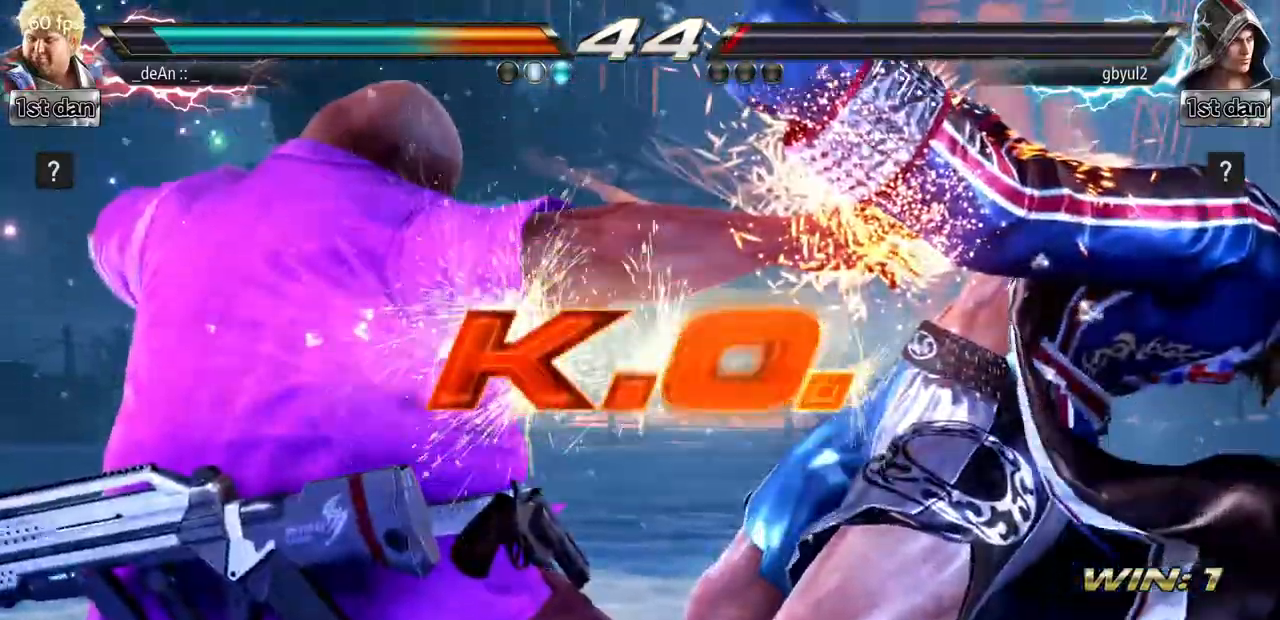
{"buttons": [], "left_stick": "center"}